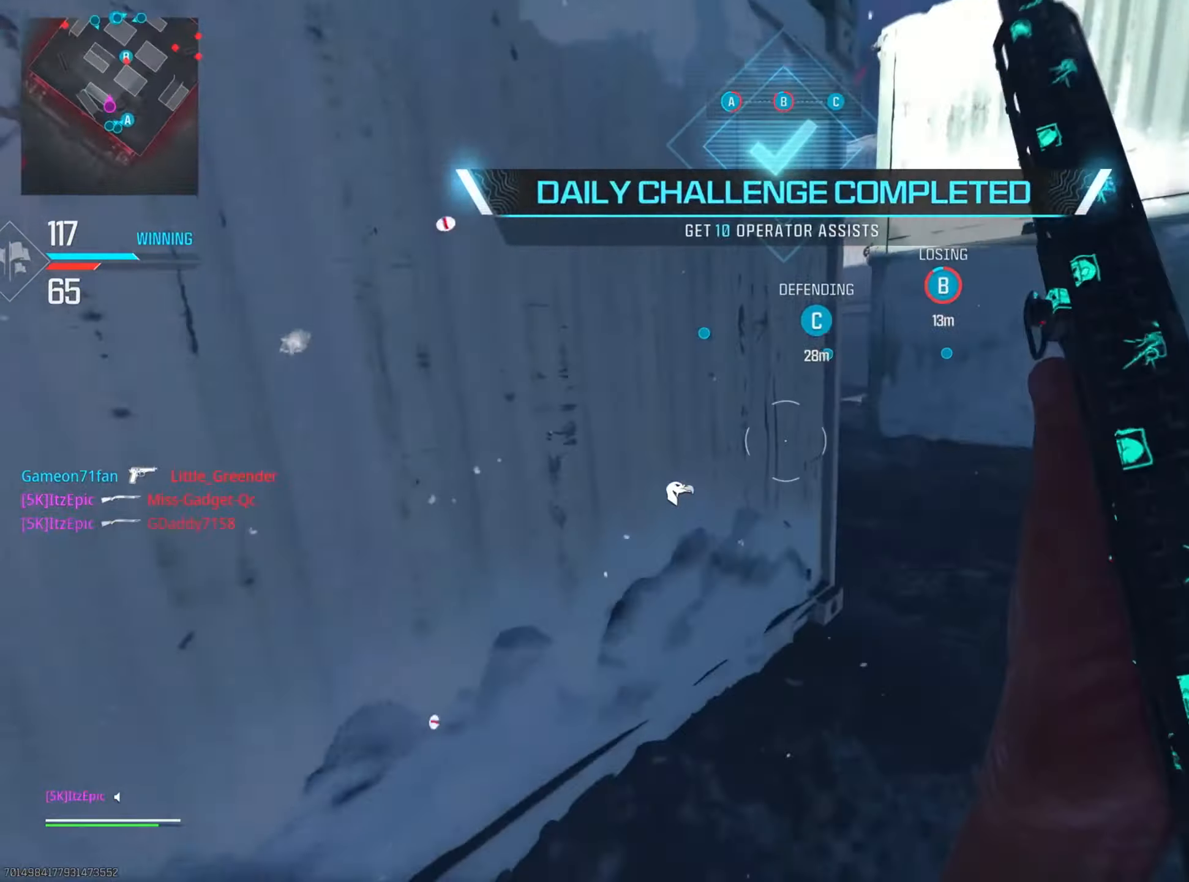
Gameplay with a controller (PlayStation layout); each line is a JSON object with the inputs held at the frame after it. "events" lists button and stick changes between this image and that frame as [ms after this image, input, new state], when the widget could be followed in between.
{"buttons": ["CIRCLE"], "left_stick": "up-left", "right_stick": "up", "events": [[266, "left_stick", "left"], [300, "right_stick", "left"], [350, "CIRCLE", "down"], [467, "left_stick", "up-left"], [467, "right_stick", "up"]]}
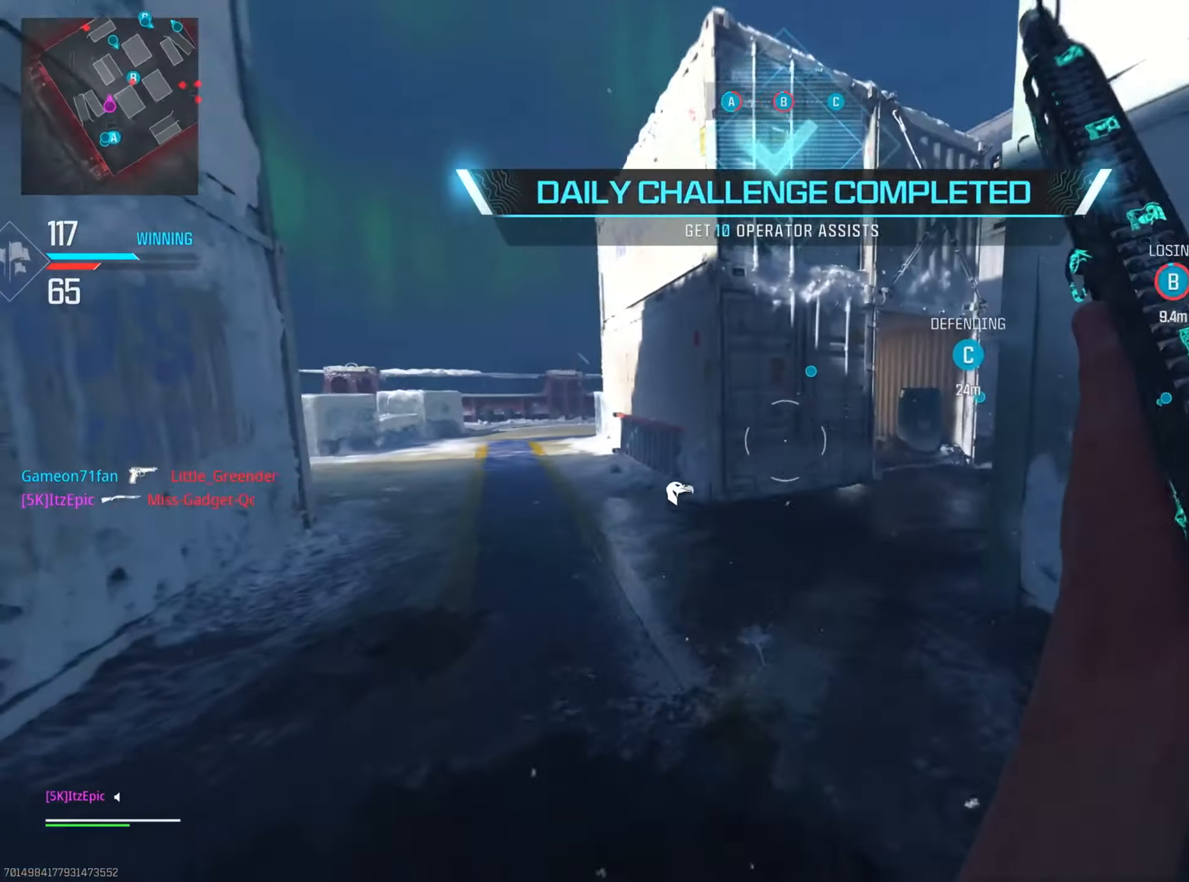
{"buttons": ["L2"], "left_stick": "up-right", "right_stick": "center", "events": [[17, "left_stick", "up"], [17, "right_stick", "right"], [50, "CIRCLE", "up"], [184, "left_stick", "up-right"], [200, "CIRCLE", "down"], [250, "R3", "down"], [384, "CIRCLE", "up"], [384, "R3", "up"], [417, "L2", "down"], [484, "right_stick", "center"]]}
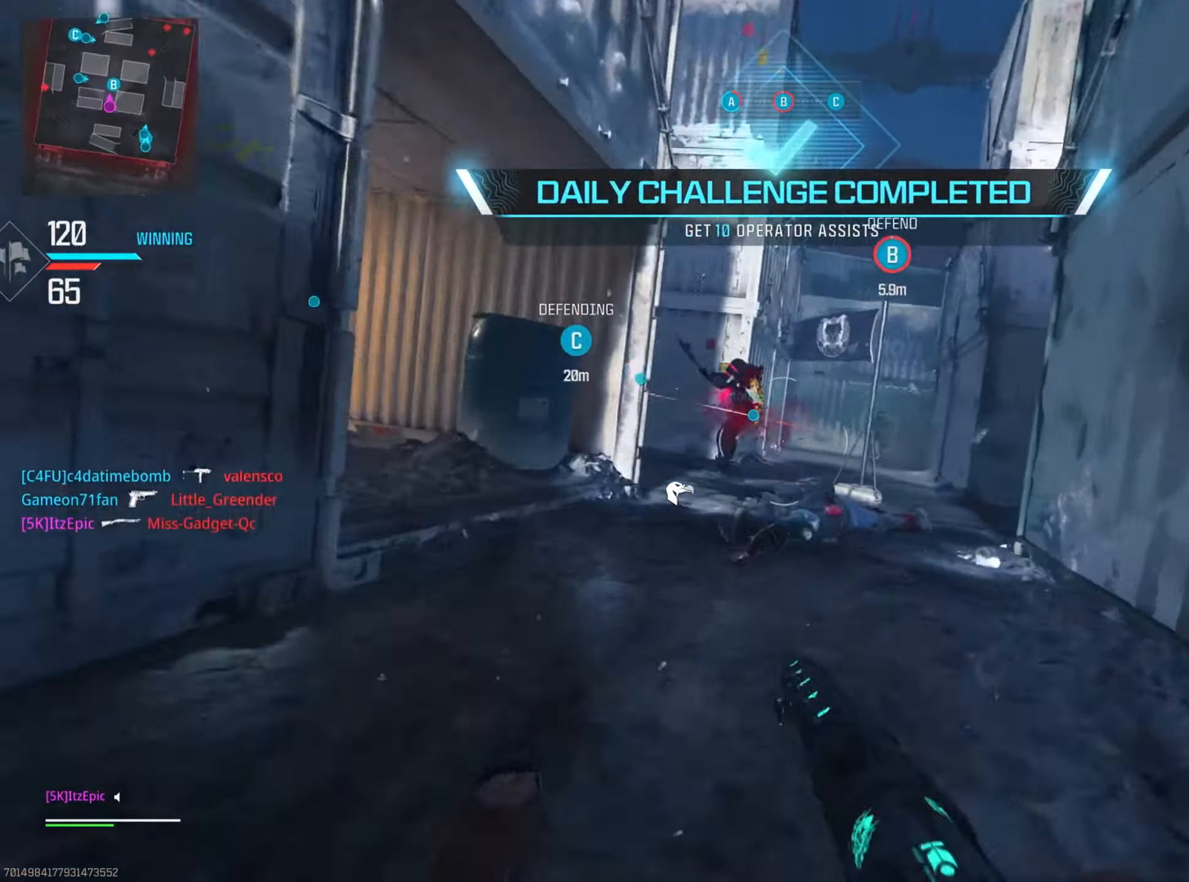
{"buttons": ["L2"], "left_stick": "down-left", "right_stick": "right", "events": [[100, "right_stick", "left"], [250, "right_stick", "center"], [266, "L2", "up"], [300, "right_stick", "down-right"], [317, "left_stick", "center"], [383, "L2", "down"], [383, "left_stick", "down"], [383, "right_stick", "right"], [500, "left_stick", "down-left"]]}
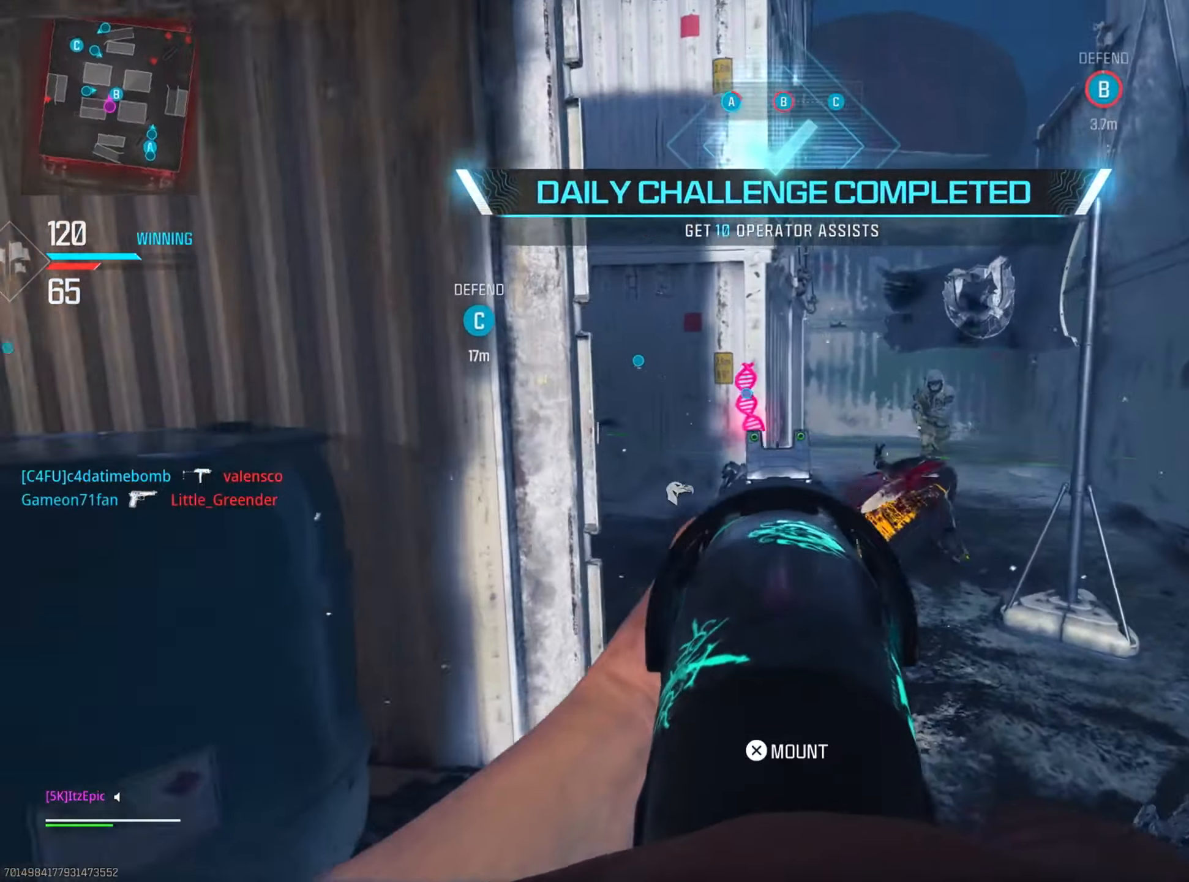
{"buttons": ["L2"], "left_stick": "left", "right_stick": "right", "events": [[50, "right_stick", "up"], [117, "left_stick", "left"], [250, "R2", "down"], [334, "right_stick", "right"], [467, "R2", "up"]]}
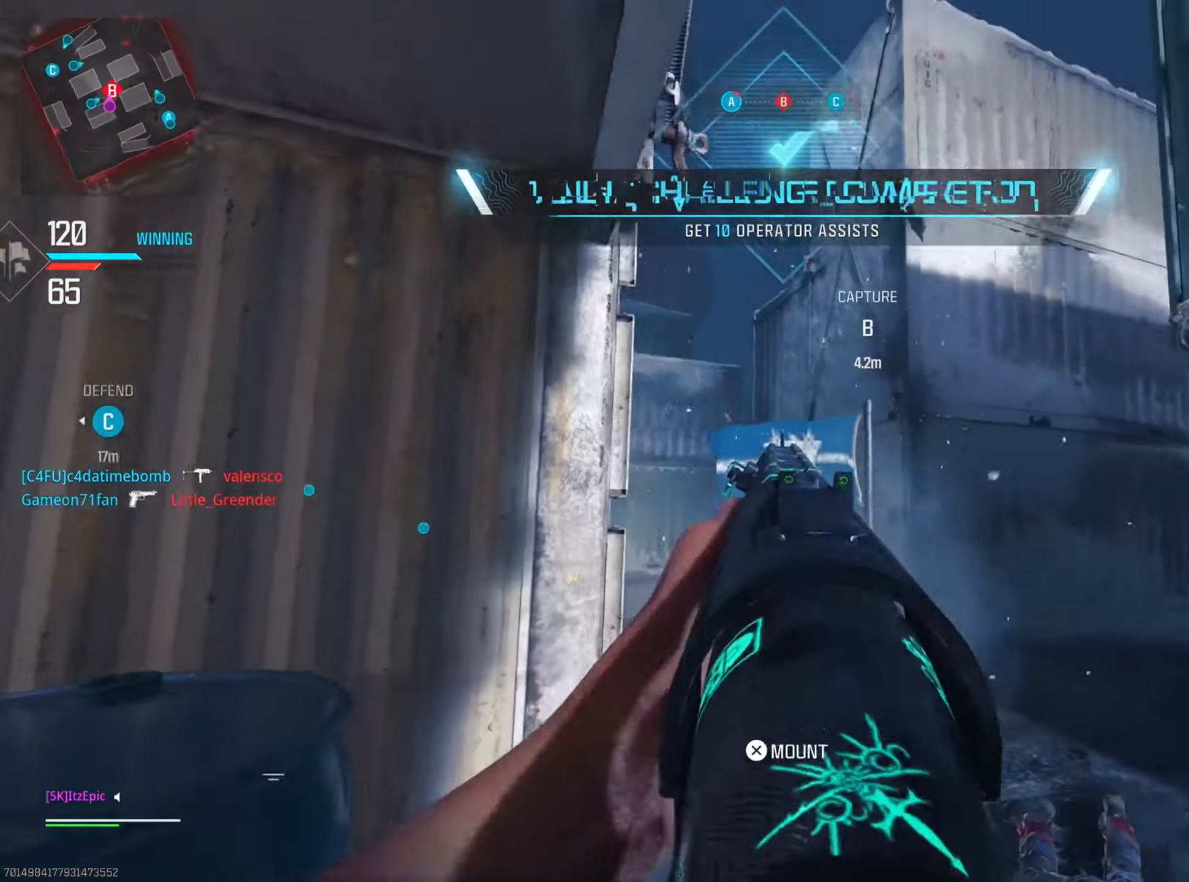
{"buttons": ["L2"], "left_stick": "down-right", "right_stick": "right", "events": [[50, "L2", "up"], [50, "right_stick", "down"], [317, "left_stick", "down-right"], [317, "right_stick", "right"], [400, "L2", "down"]]}
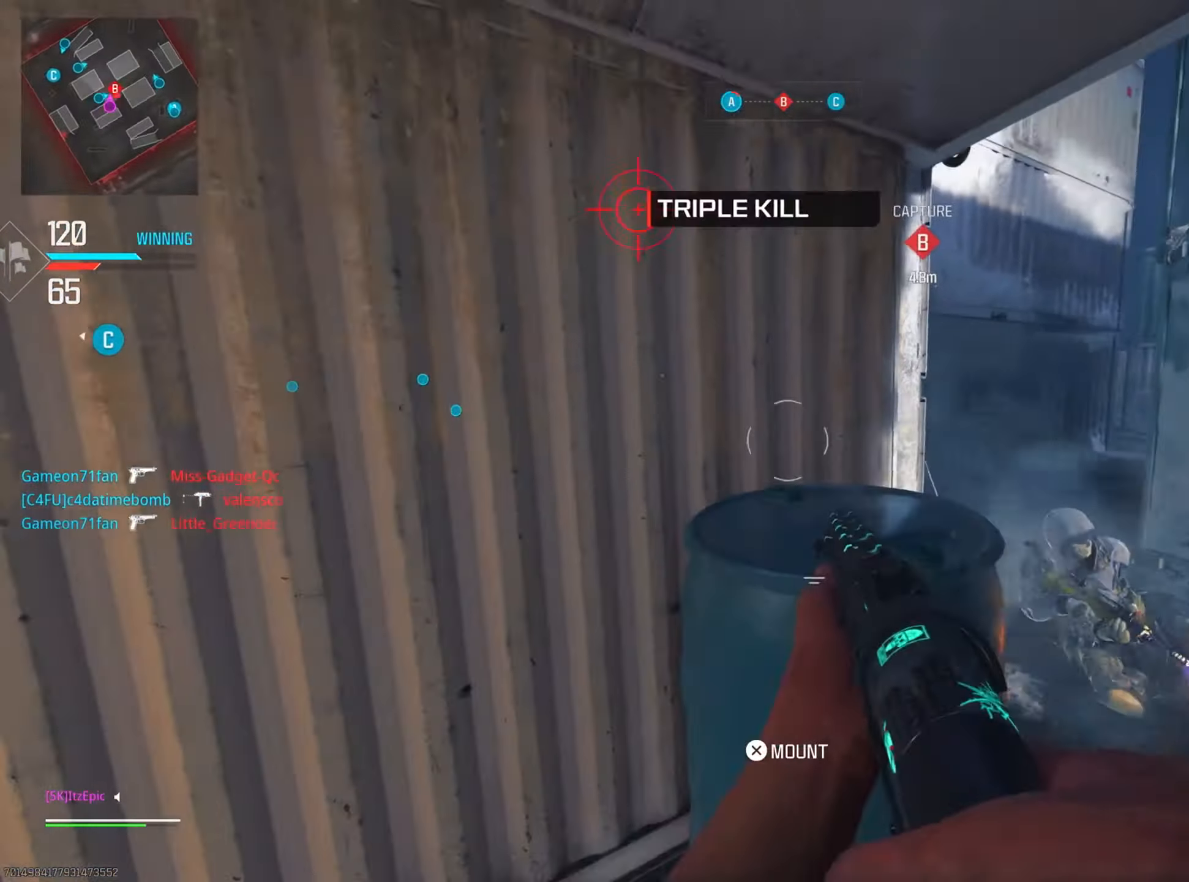
{"buttons": [], "left_stick": "down", "right_stick": "right", "events": [[66, "right_stick", "down-right"], [183, "left_stick", "down"], [283, "R2", "down"], [366, "right_stick", "right"], [400, "L2", "up"], [416, "R2", "up"]]}
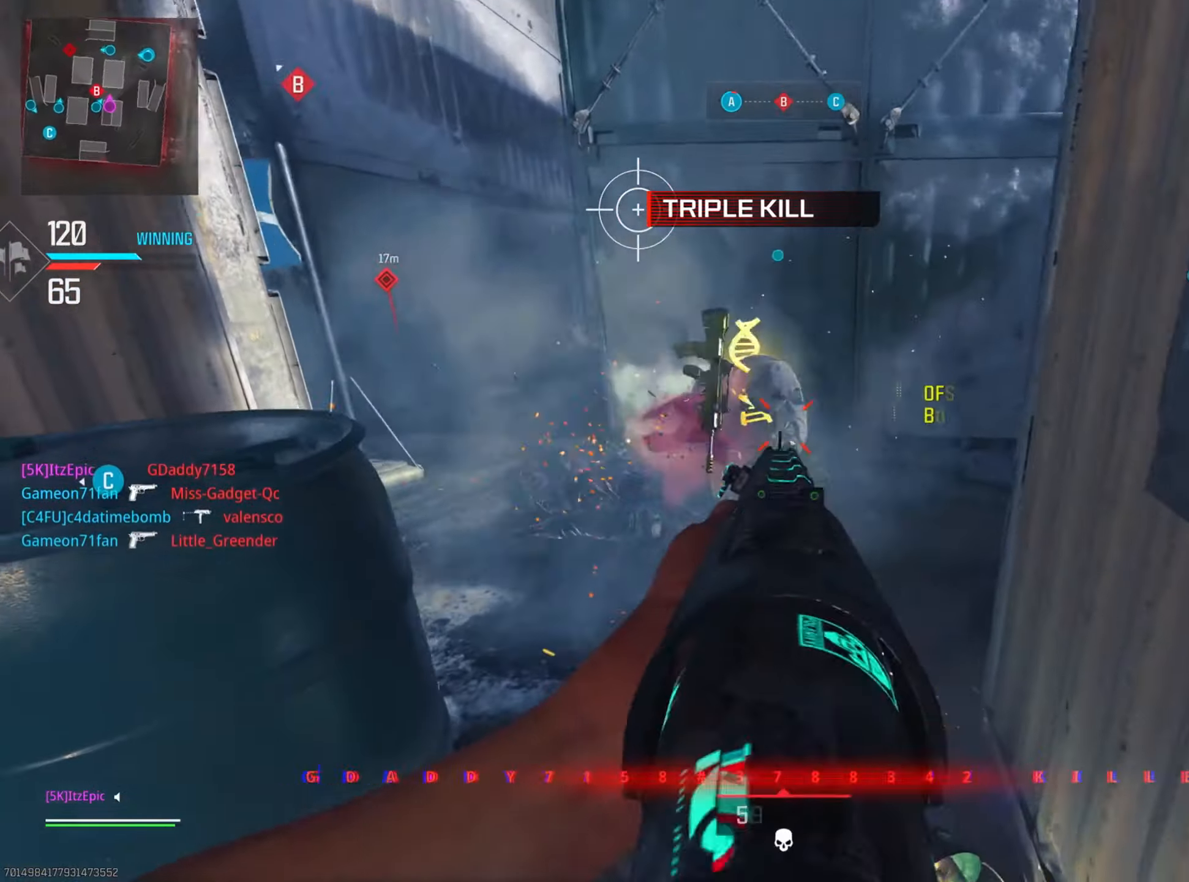
{"buttons": ["SQUARE"], "left_stick": "center", "right_stick": "center", "events": [[83, "right_stick", "center"], [183, "right_stick", "left"], [250, "left_stick", "left"], [317, "left_stick", "up"], [333, "right_stick", "center"], [400, "left_stick", "center"], [467, "SQUARE", "down"]]}
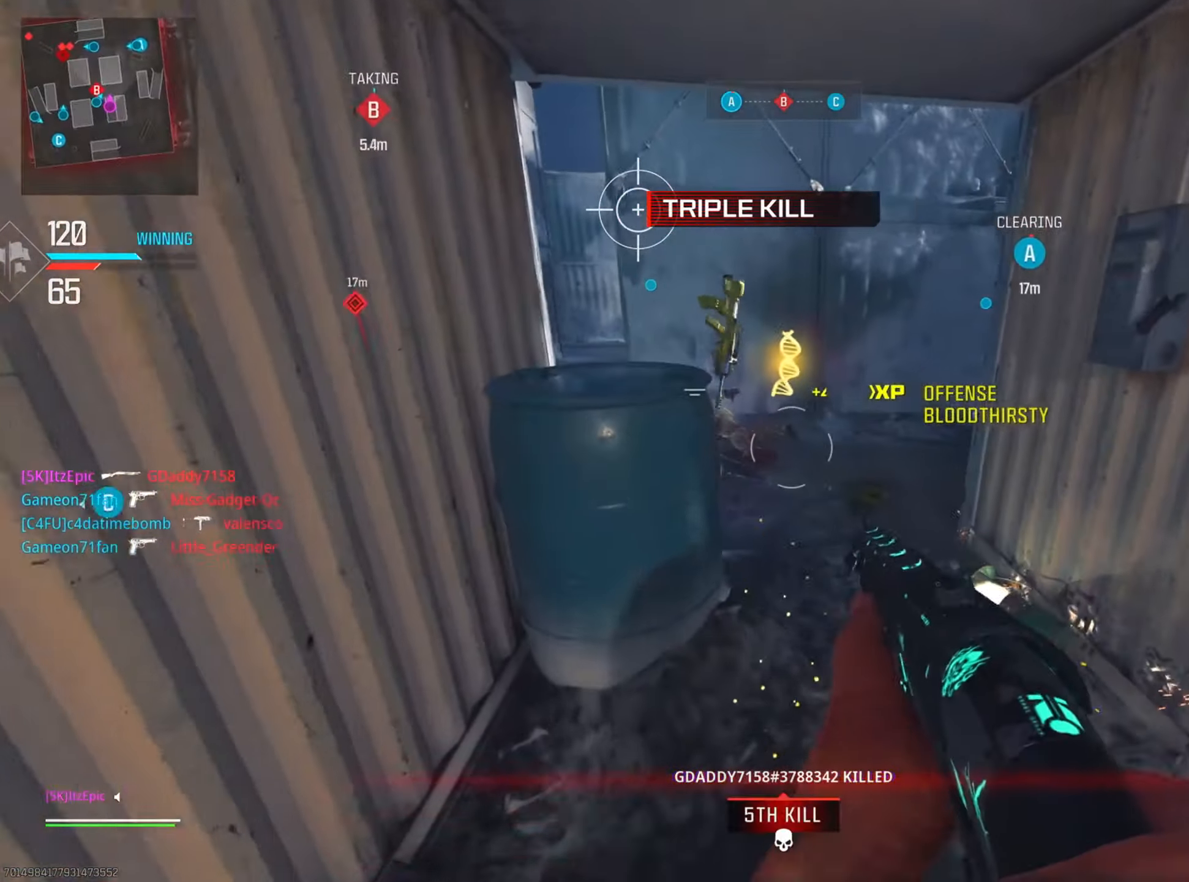
{"buttons": [], "left_stick": "center", "right_stick": "center", "events": [[84, "SQUARE", "up"]]}
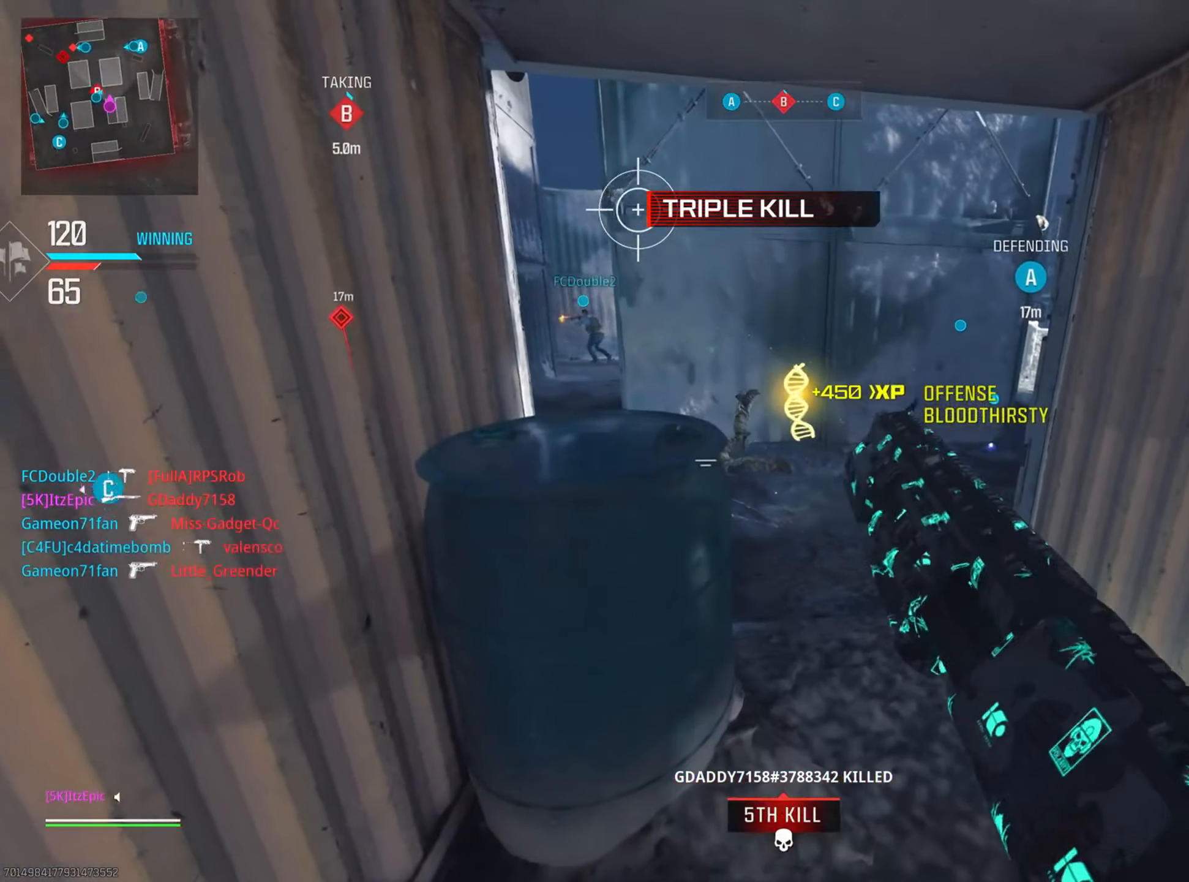
{"buttons": [], "left_stick": "up-right", "right_stick": "left", "events": [[200, "left_stick", "up-right"], [484, "right_stick", "left"]]}
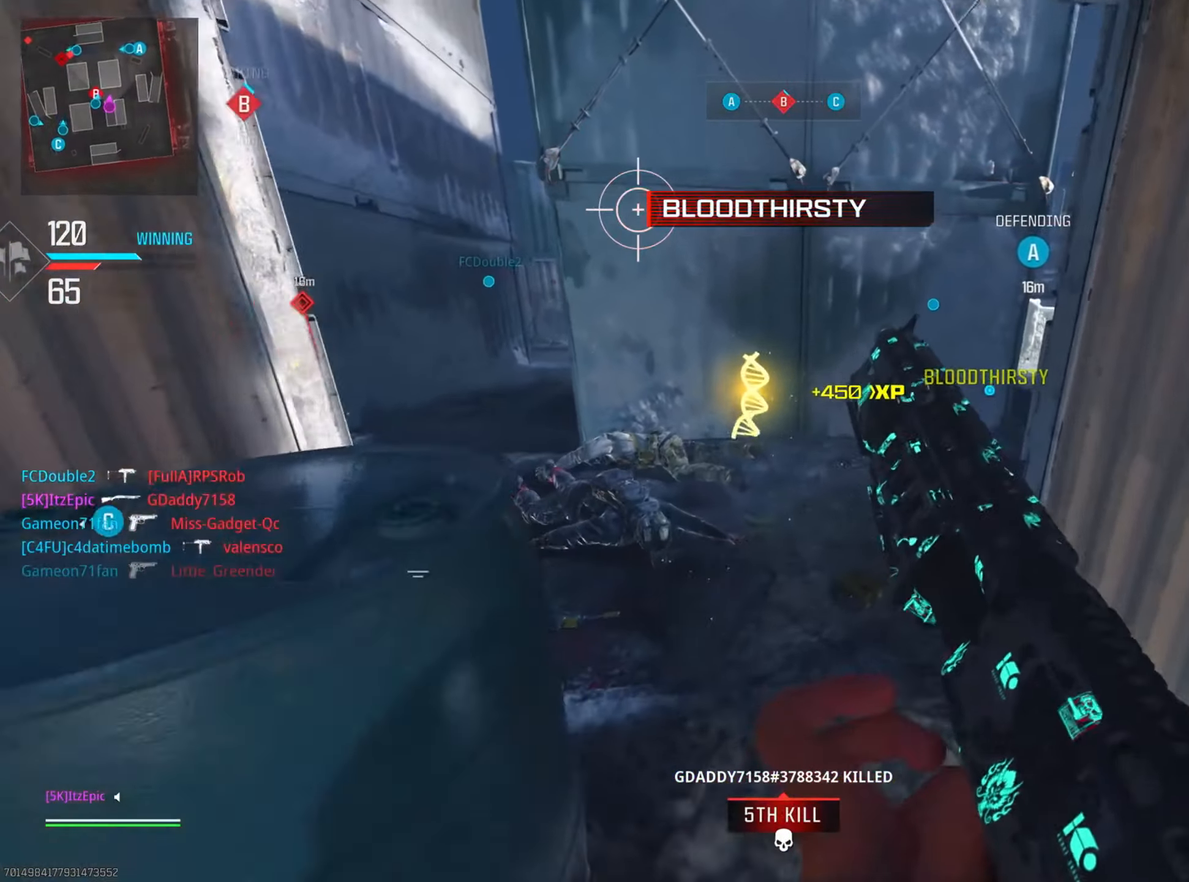
{"buttons": [], "left_stick": "up", "right_stick": "left", "events": [[234, "right_stick", "center"], [467, "left_stick", "up"], [501, "right_stick", "left"]]}
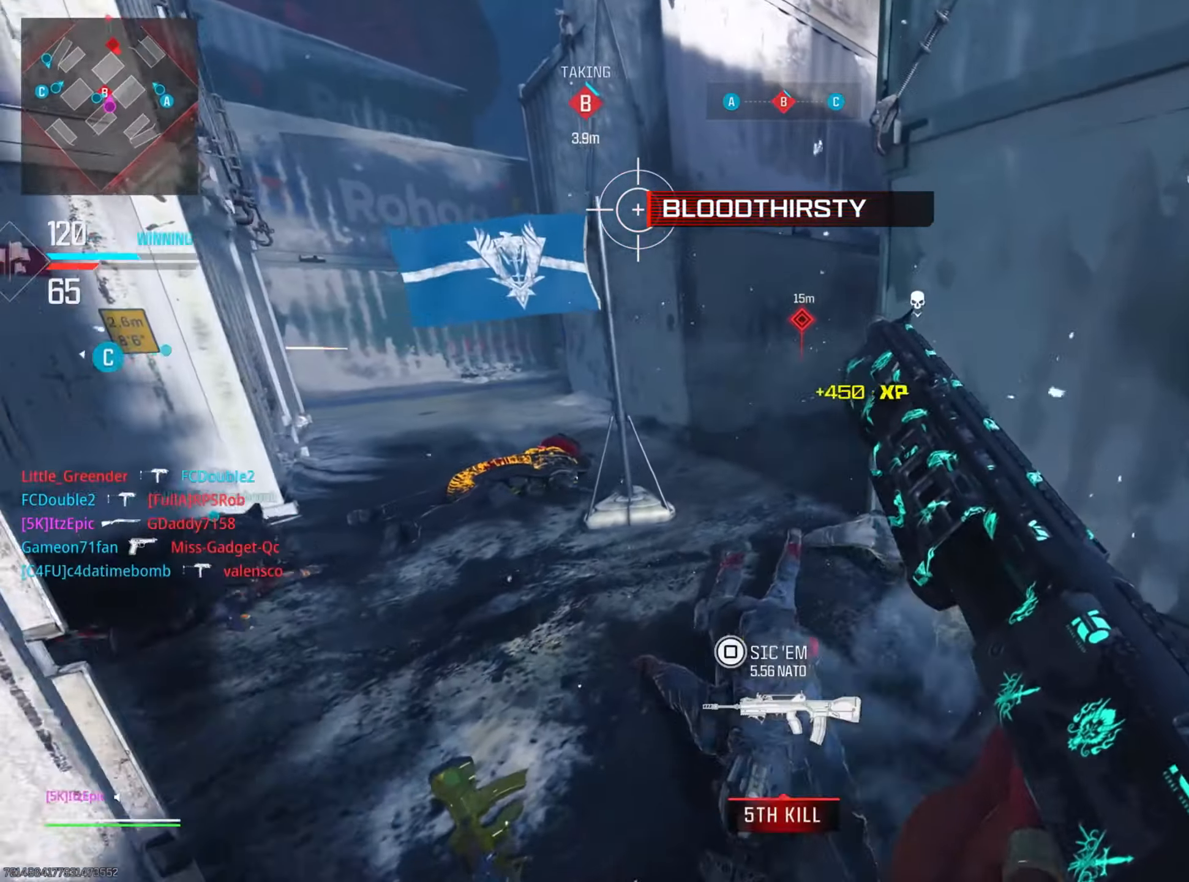
{"buttons": [], "left_stick": "up", "right_stick": "right", "events": [[167, "right_stick", "center"], [233, "L3", "down"], [350, "right_stick", "right"], [384, "L3", "up"]]}
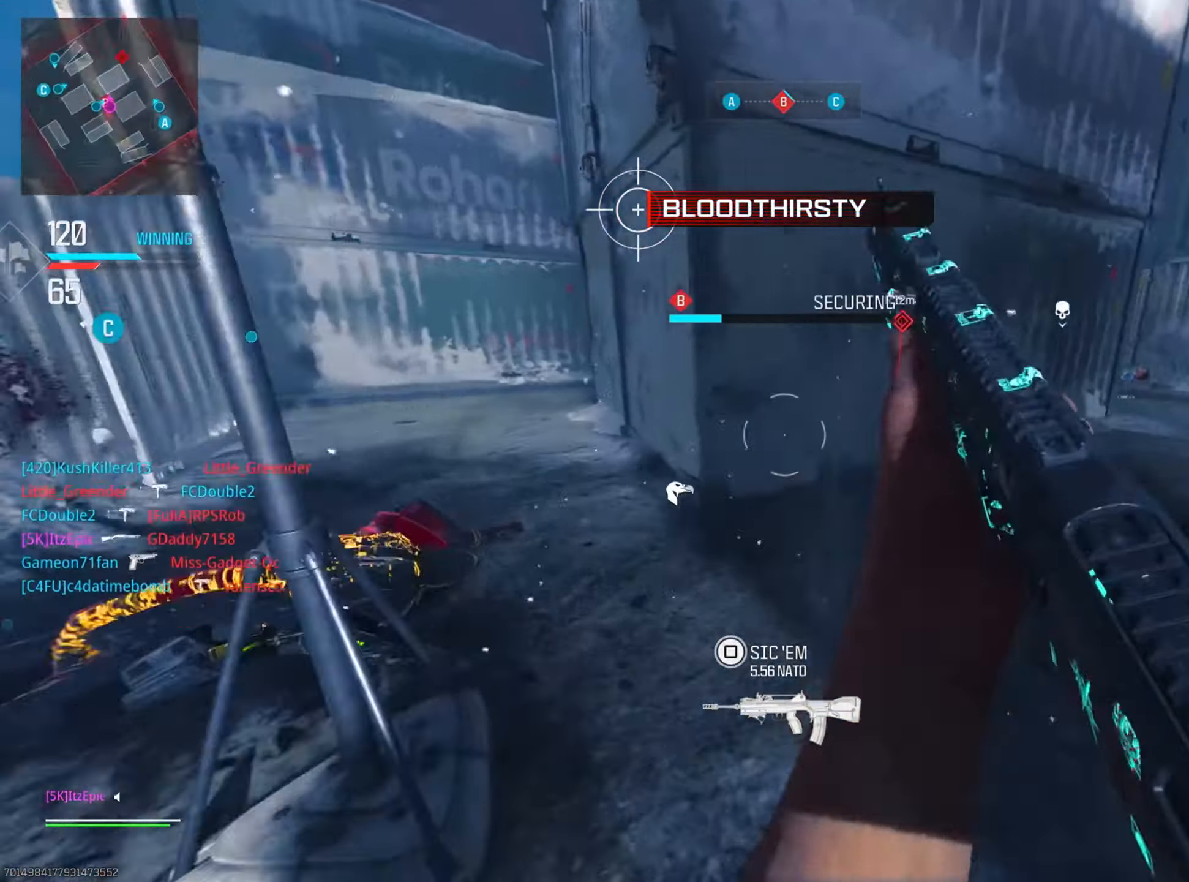
{"buttons": ["R3"], "left_stick": "right", "right_stick": "left", "events": [[34, "left_stick", "up-right"], [84, "CIRCLE", "down"], [117, "right_stick", "center"], [184, "CIRCLE", "up"], [184, "right_stick", "left"], [451, "left_stick", "right"], [467, "R3", "down"]]}
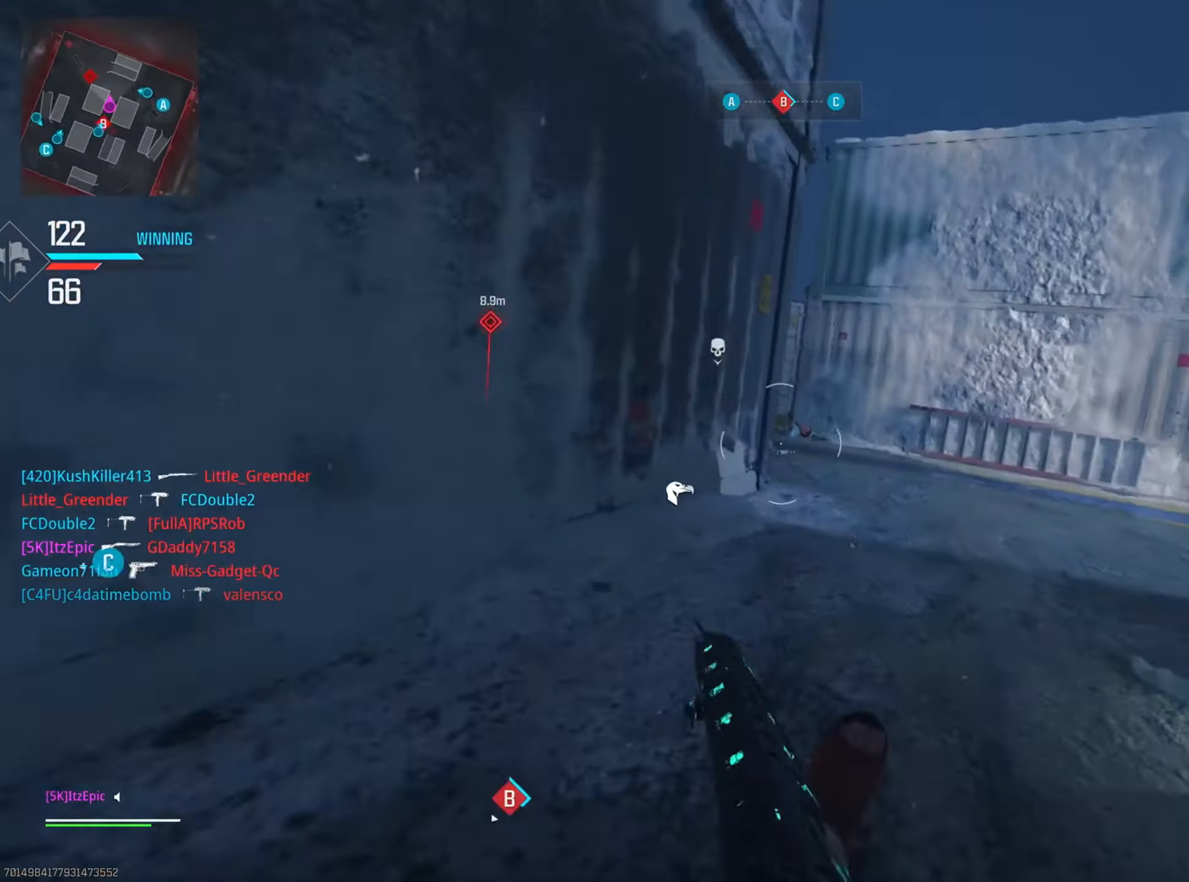
{"buttons": ["L2"], "left_stick": "right", "right_stick": "left", "events": [[50, "L2", "down"], [83, "R3", "up"], [167, "left_stick", "down-right"], [434, "left_stick", "right"]]}
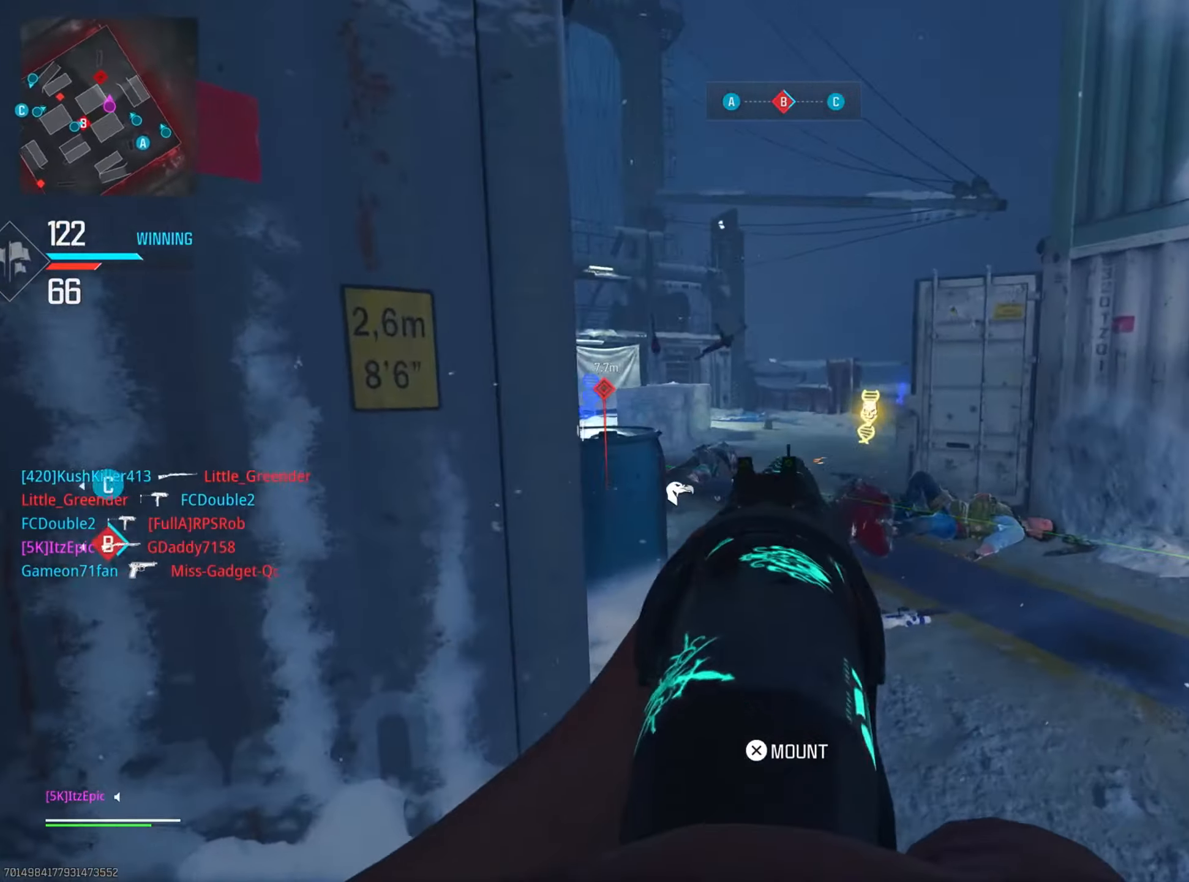
{"buttons": ["L2"], "left_stick": "up", "right_stick": "left", "events": [[17, "R2", "down"], [67, "R2", "up"], [134, "left_stick", "up-right"], [467, "left_stick", "up"]]}
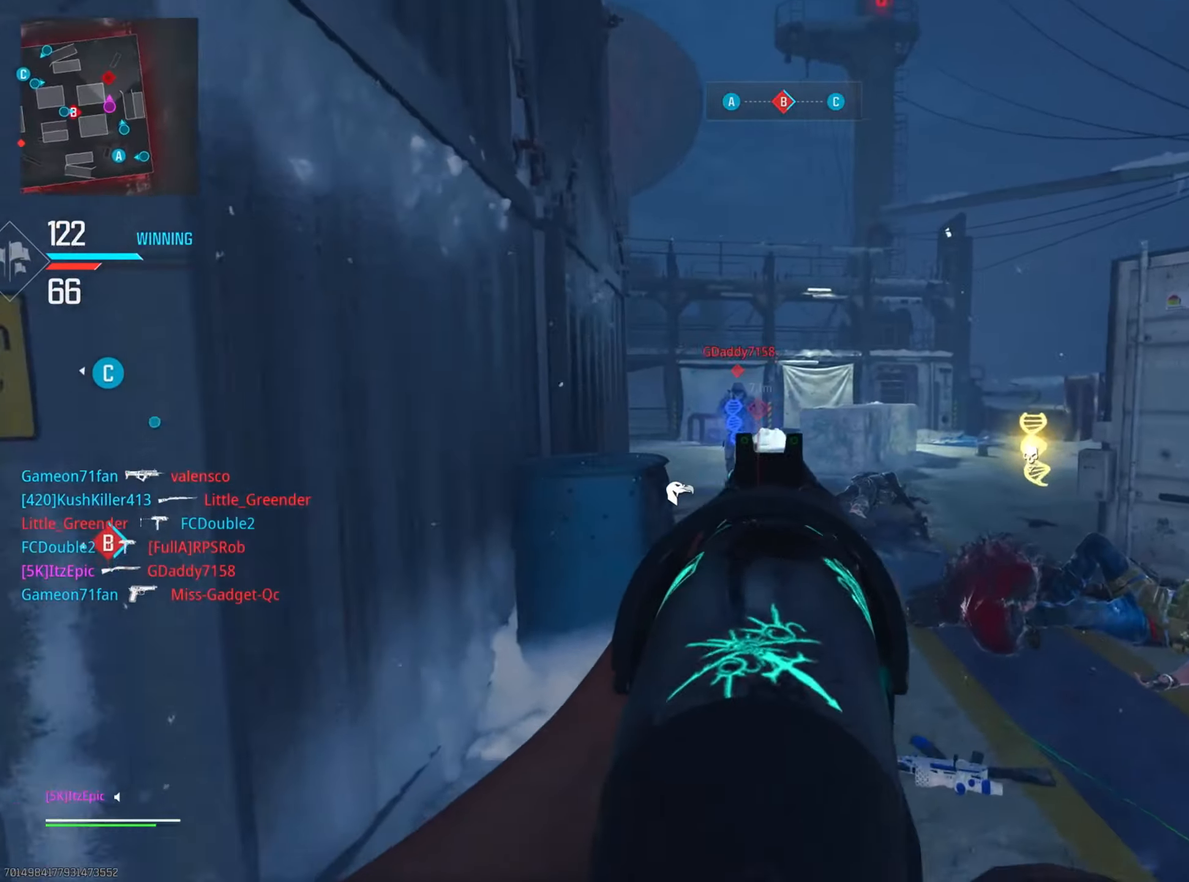
{"buttons": [], "left_stick": "up", "right_stick": "down", "events": [[67, "left_stick", "up-left"], [83, "R2", "down"], [83, "right_stick", "up"], [133, "right_stick", "up-right"], [200, "L2", "up"], [233, "R2", "up"], [233, "right_stick", "center"], [283, "left_stick", "up-right"], [300, "right_stick", "down"], [367, "left_stick", "up"]]}
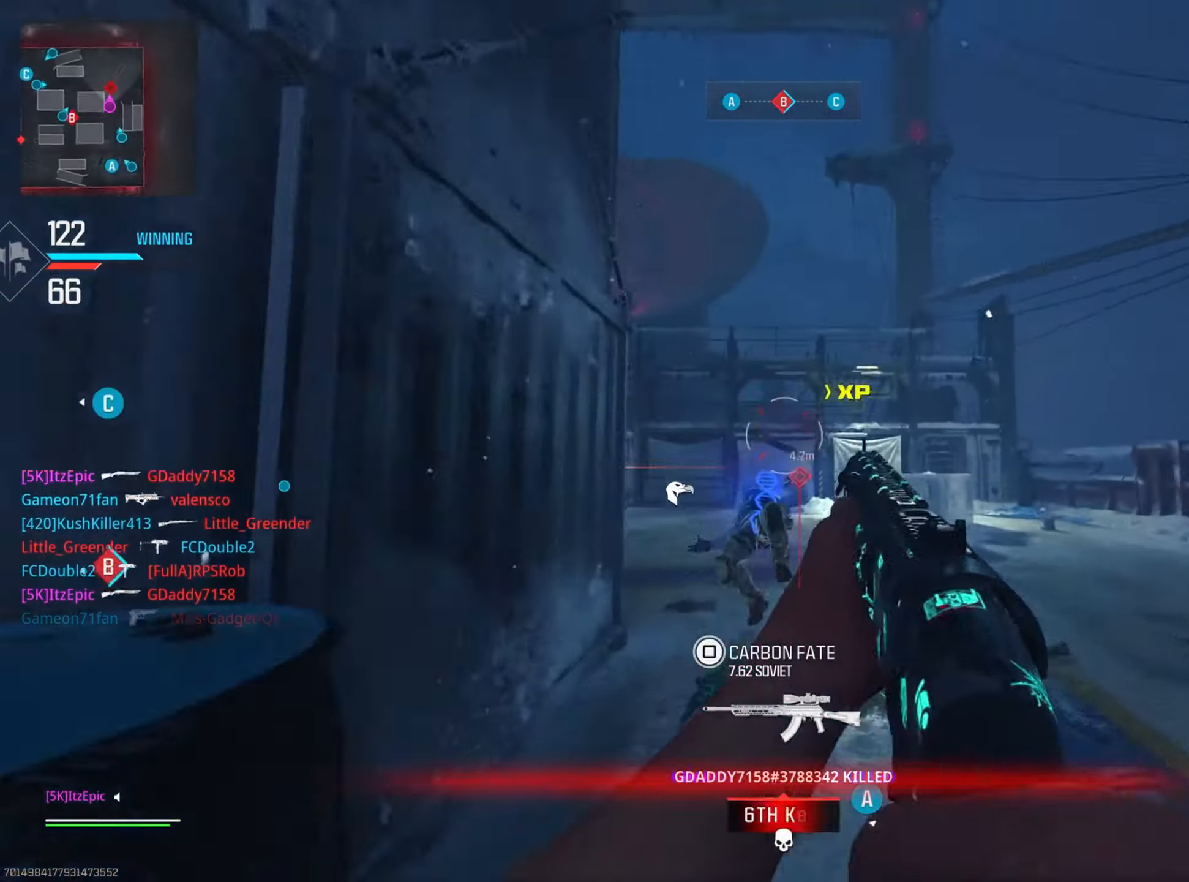
{"buttons": [], "left_stick": "up", "right_stick": "center", "events": [[117, "right_stick", "center"], [217, "right_stick", "left"], [268, "CIRCLE", "down"], [384, "right_stick", "center"], [434, "CIRCLE", "up"]]}
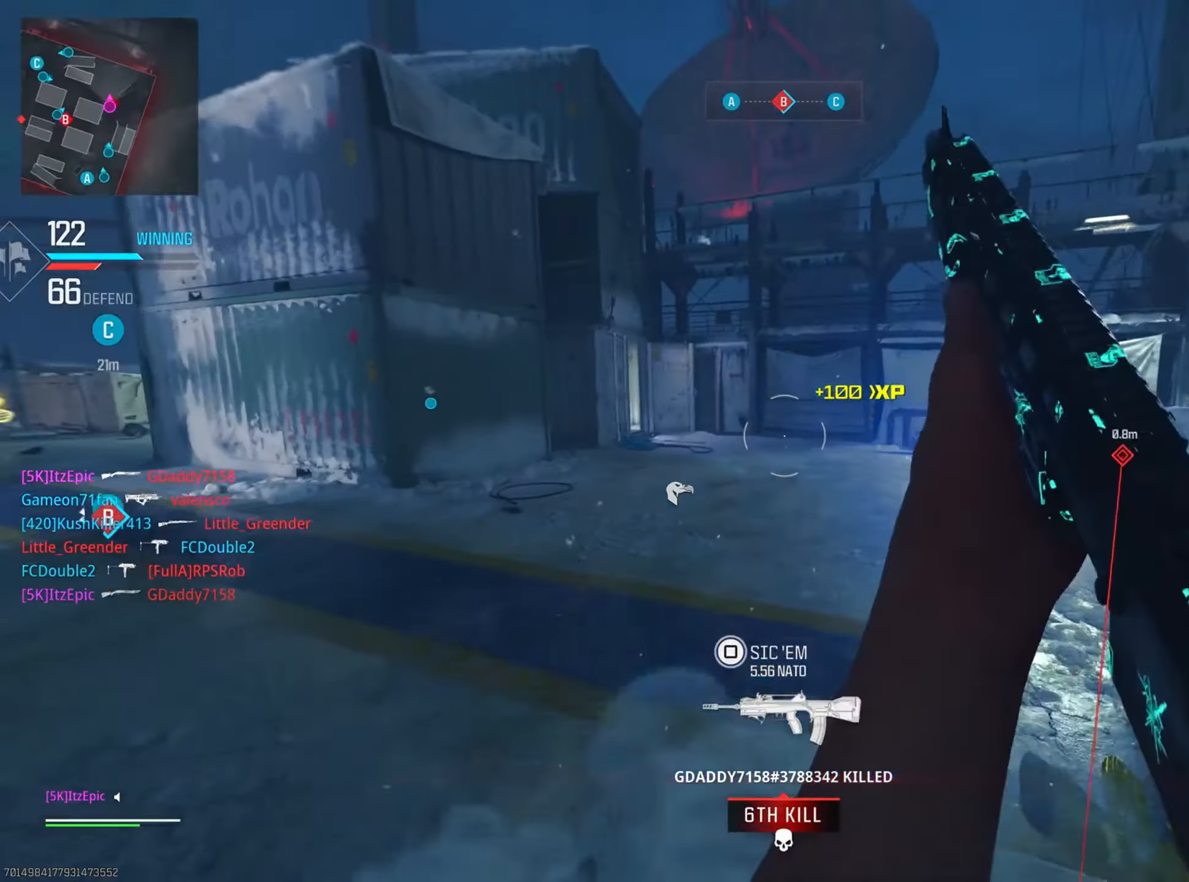
{"buttons": ["R3"], "left_stick": "up-right", "right_stick": "center", "events": [[33, "right_stick", "left"], [250, "left_stick", "up-right"], [334, "right_stick", "center"], [400, "R3", "down"]]}
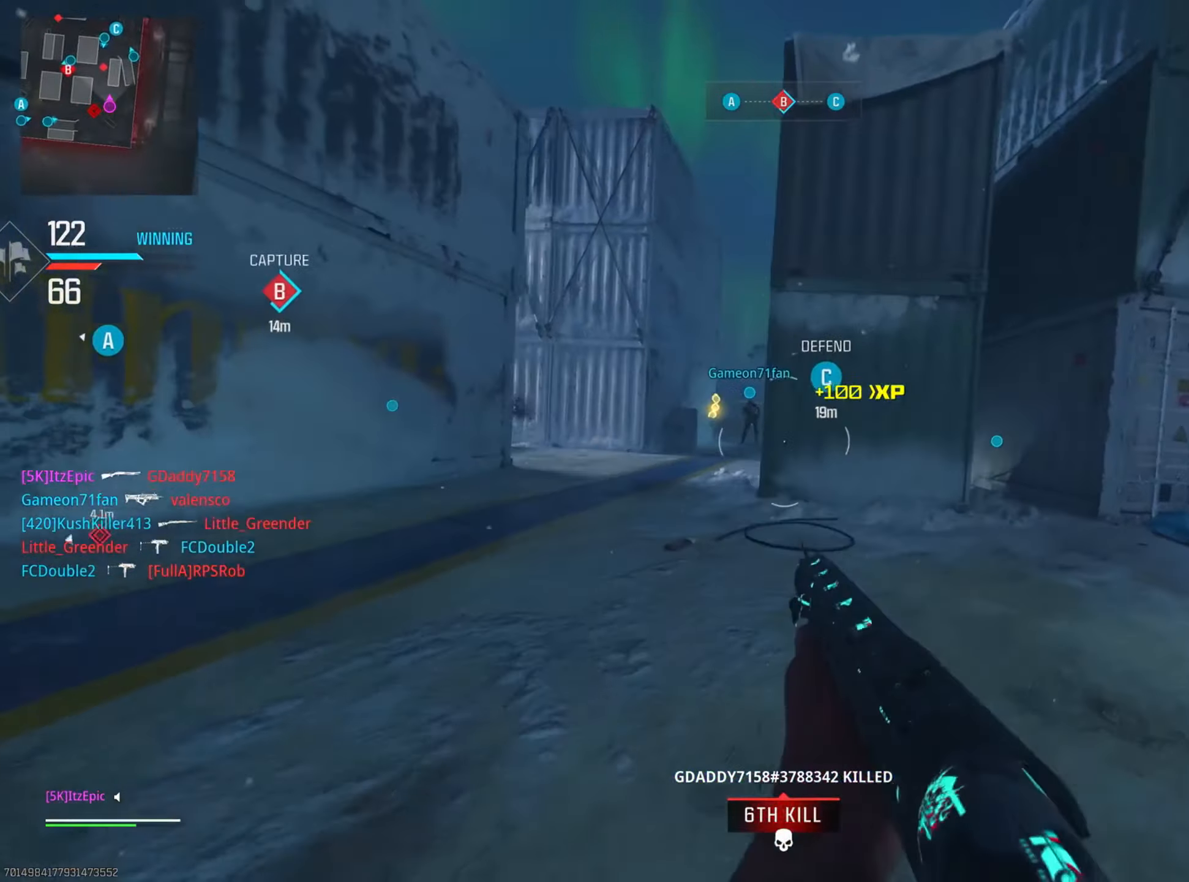
{"buttons": [], "left_stick": "up-right", "right_stick": "center", "events": [[50, "R3", "up"], [216, "right_stick", "right"], [450, "right_stick", "center"]]}
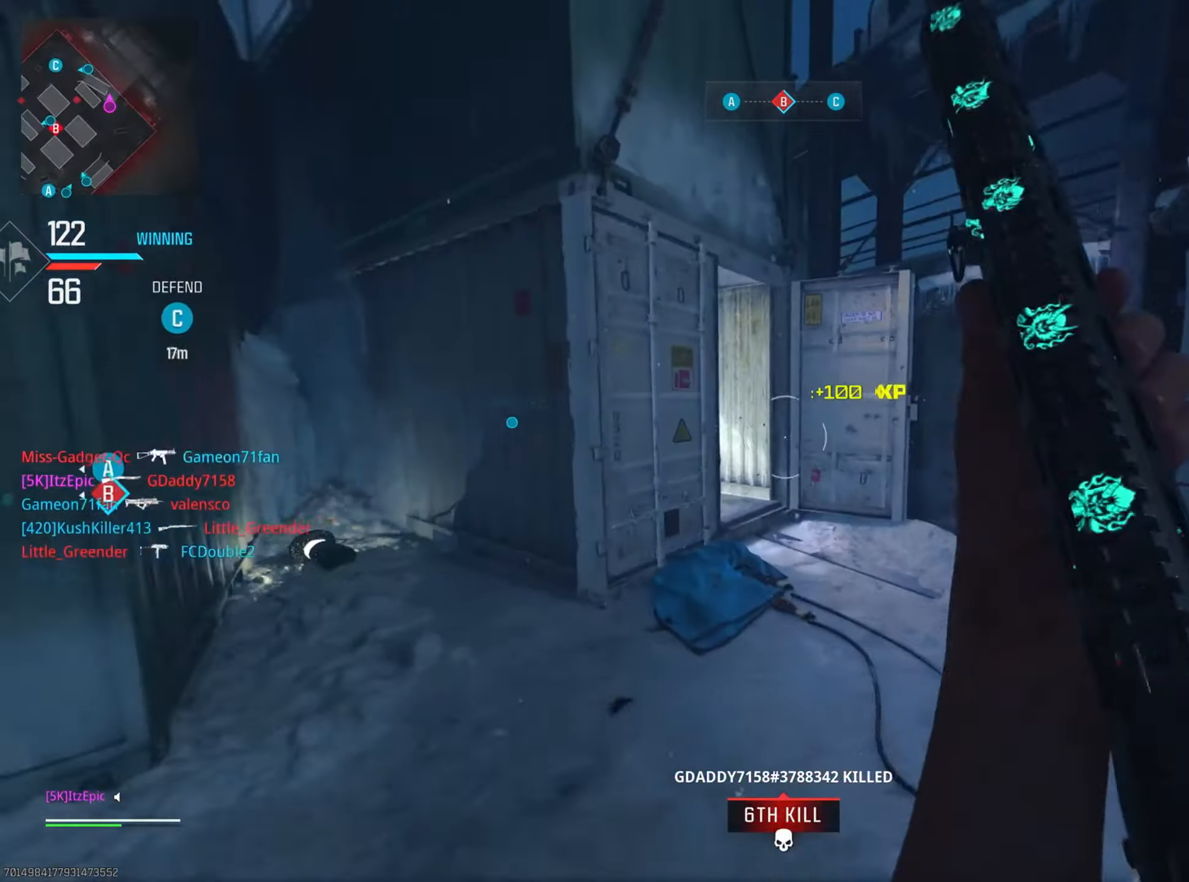
{"buttons": [], "left_stick": "up-right", "right_stick": "left", "events": [[17, "right_stick", "left"]]}
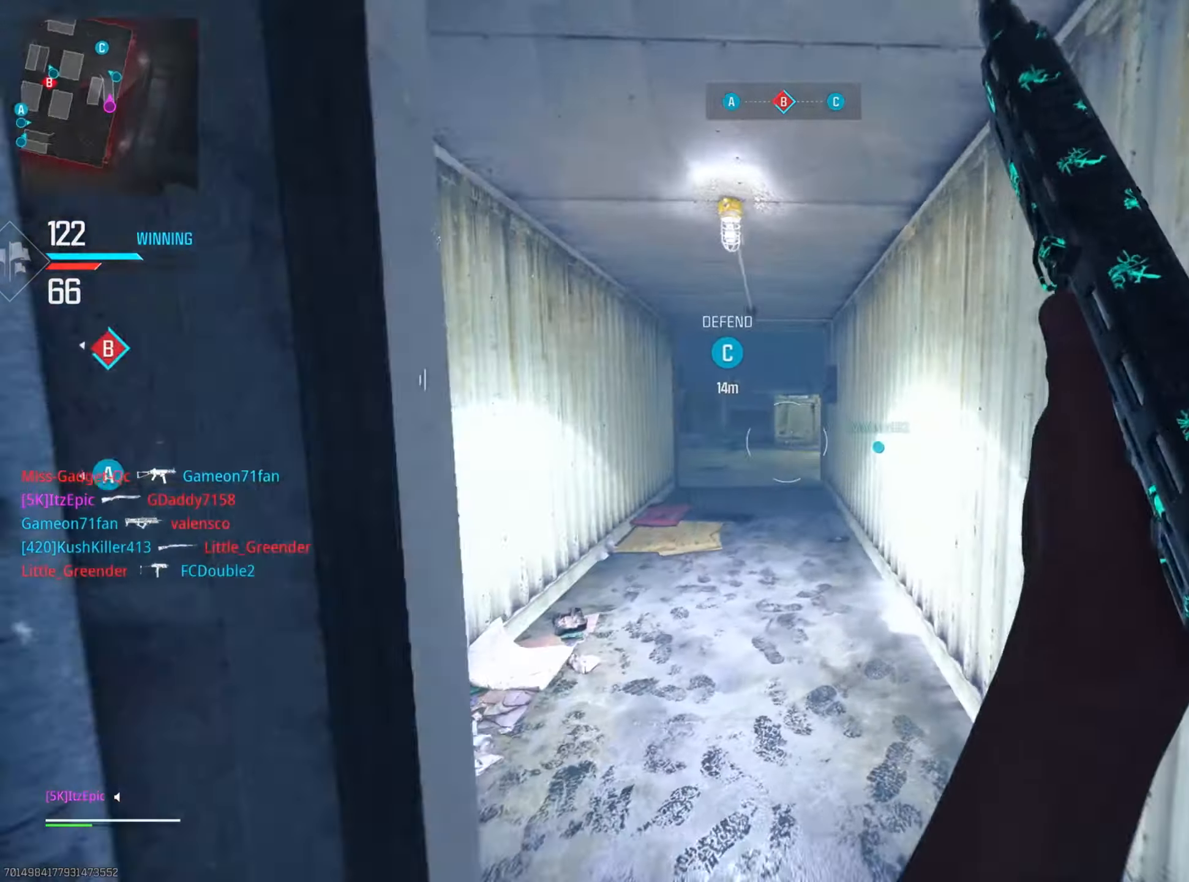
{"buttons": ["CIRCLE"], "left_stick": "up-right", "right_stick": "down-left", "events": [[83, "CIRCLE", "down"], [166, "right_stick", "right"], [233, "CIRCLE", "up"], [467, "right_stick", "down-left"], [483, "CIRCLE", "down"]]}
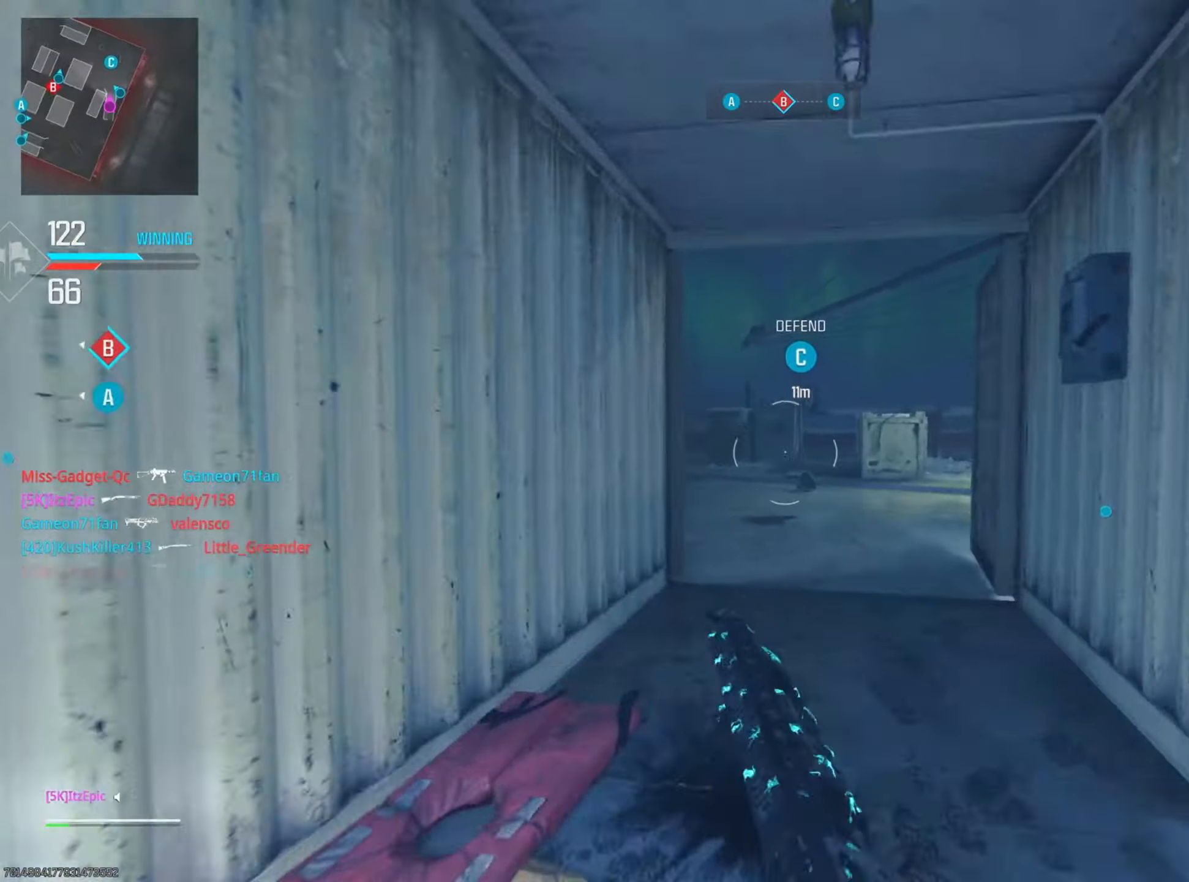
{"buttons": [], "left_stick": "up-right", "right_stick": "center", "events": [[33, "R3", "down"], [84, "right_stick", "center"], [134, "R3", "up"], [167, "CIRCLE", "up"], [200, "right_stick", "left"], [434, "right_stick", "center"]]}
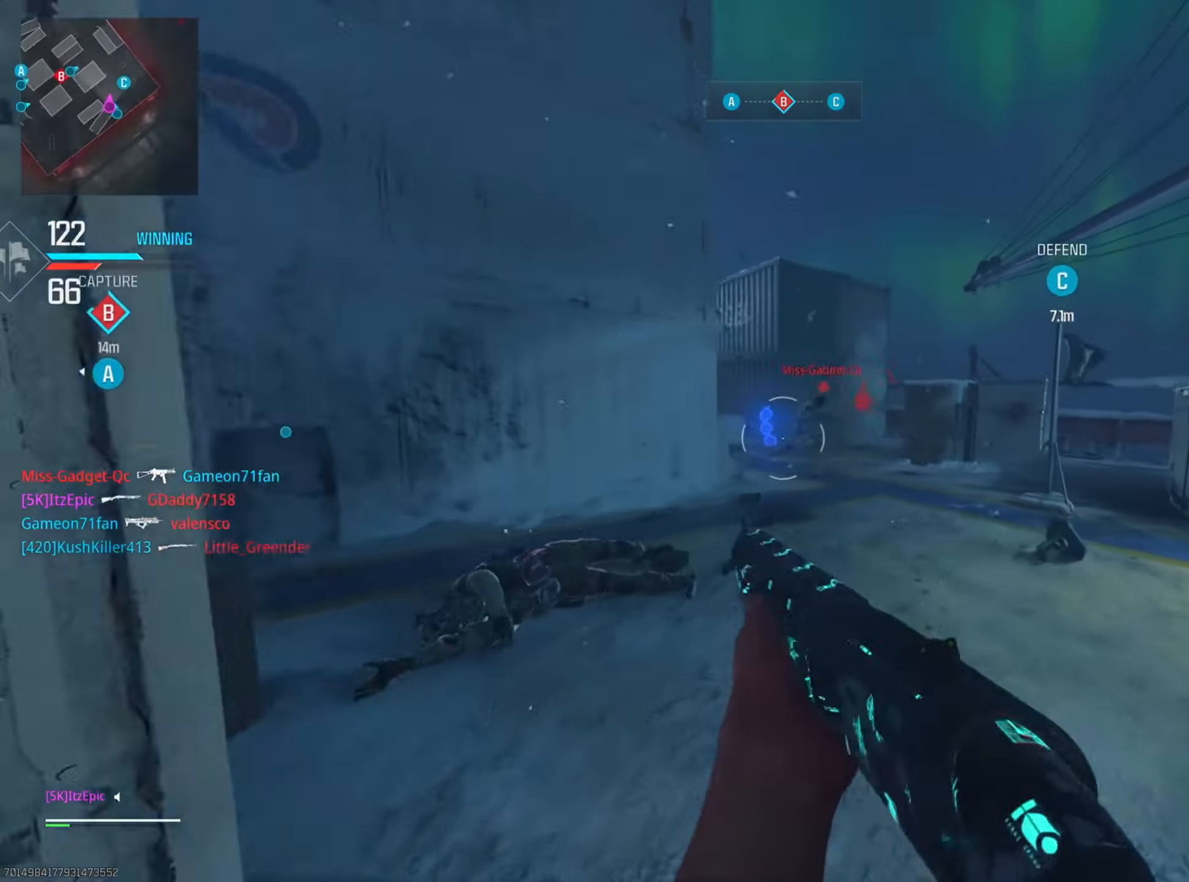
{"buttons": ["L2", "R2"], "left_stick": "up-right", "right_stick": "up-right", "events": [[100, "CIRCLE", "down"], [250, "CIRCLE", "up"], [250, "L2", "down"], [250, "right_stick", "right"], [383, "right_stick", "up-right"], [400, "R2", "down"]]}
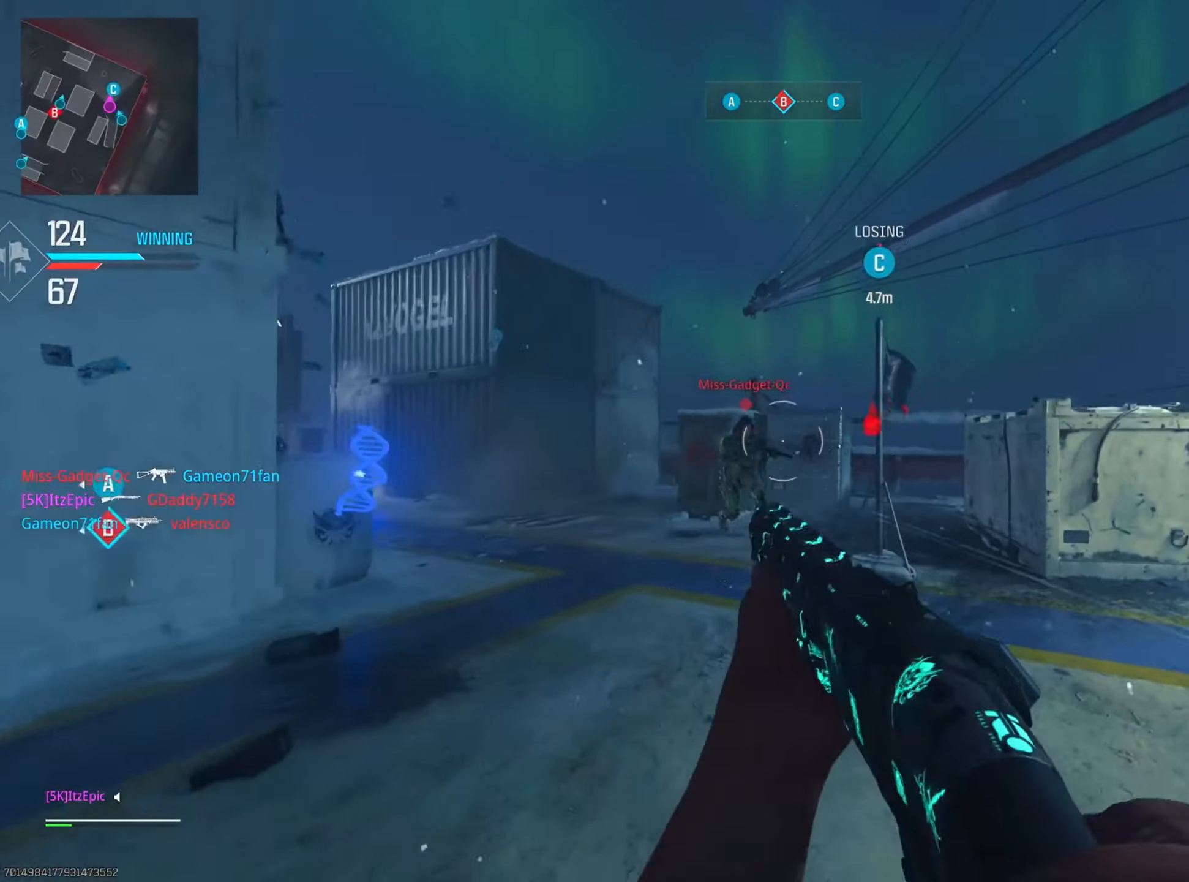
{"buttons": ["L2"], "left_stick": "down-left", "right_stick": "right", "events": [[50, "R2", "up"], [84, "right_stick", "down-left"], [117, "left_stick", "down-left"], [200, "right_stick", "center"], [217, "R3", "down"], [417, "R3", "up"], [417, "right_stick", "right"]]}
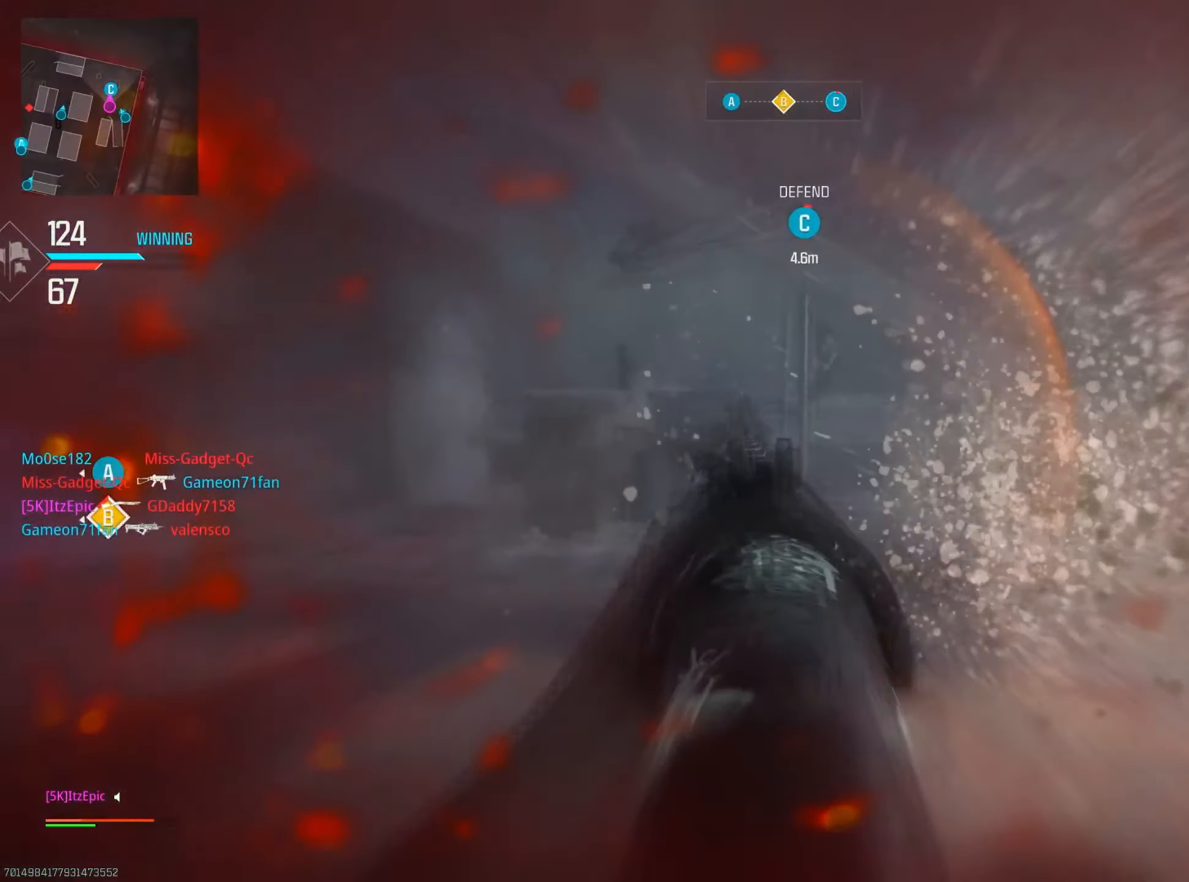
{"buttons": ["L2"], "left_stick": "down-left", "right_stick": "up", "events": [[16, "right_stick", "down-right"], [183, "R2", "down"], [333, "R2", "up"], [333, "right_stick", "center"], [417, "right_stick", "up"]]}
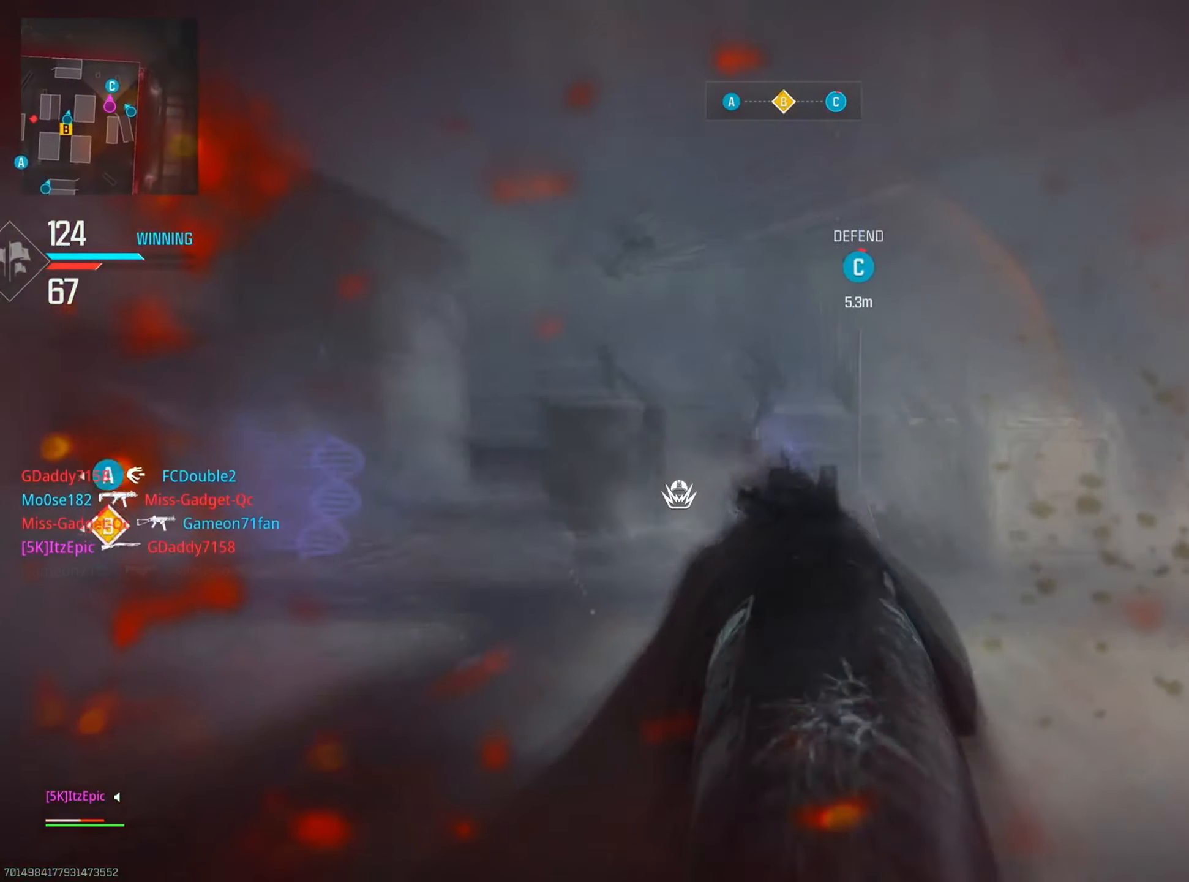
{"buttons": [], "left_stick": "left", "right_stick": "center", "events": [[100, "right_stick", "center"], [150, "L2", "up"], [167, "left_stick", "up-left"], [267, "SQUARE", "down"], [384, "SQUARE", "up"], [417, "left_stick", "left"]]}
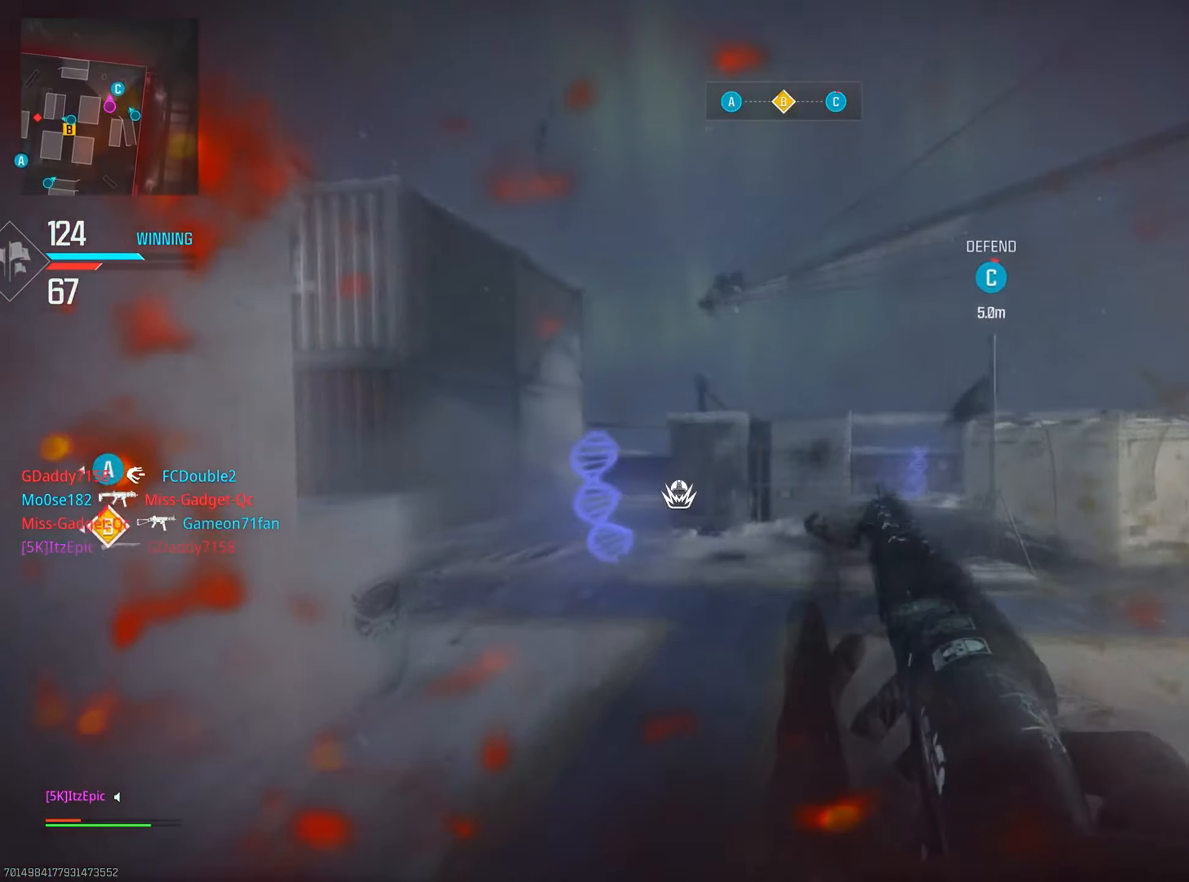
{"buttons": [], "left_stick": "up", "right_stick": "center", "events": [[100, "CIRCLE", "down"], [434, "left_stick", "up"], [484, "CIRCLE", "up"]]}
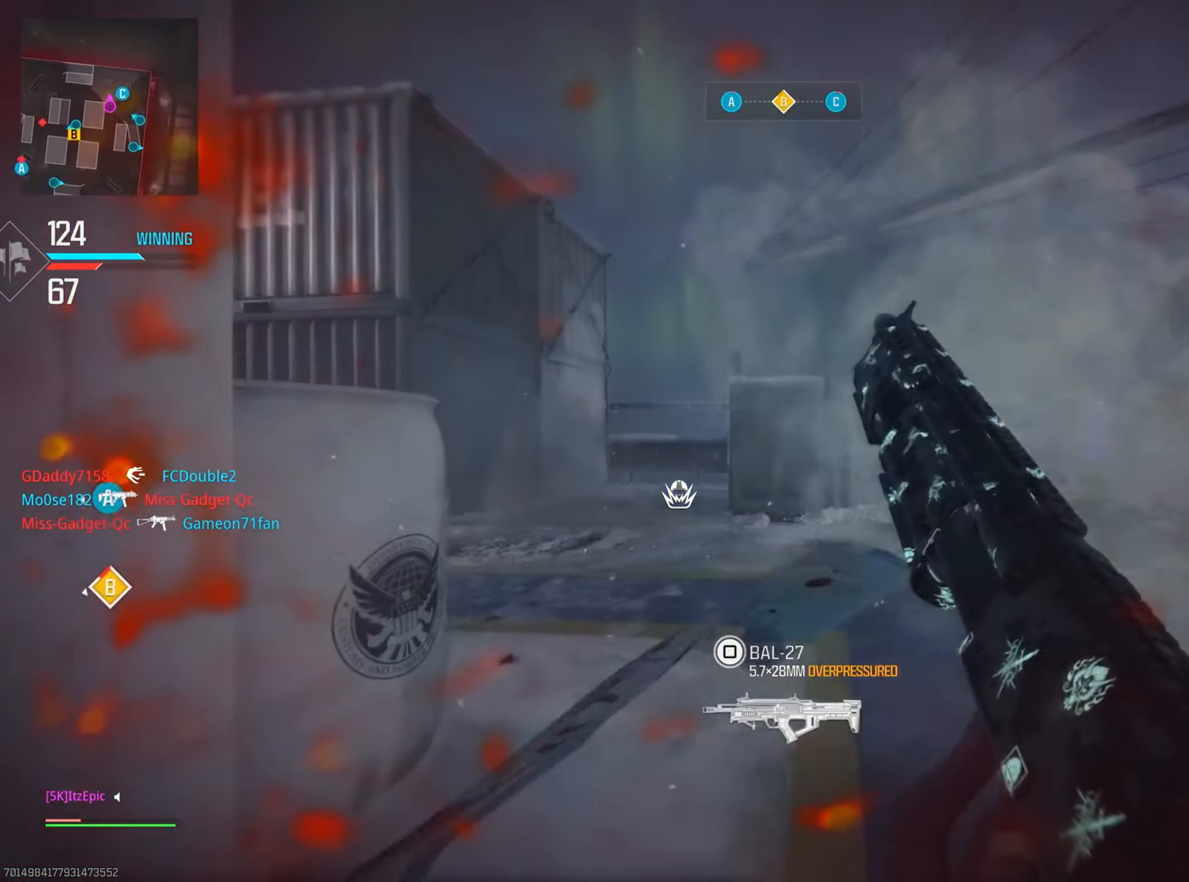
{"buttons": [], "left_stick": "center", "right_stick": "center", "events": [[150, "left_stick", "left"], [467, "left_stick", "center"]]}
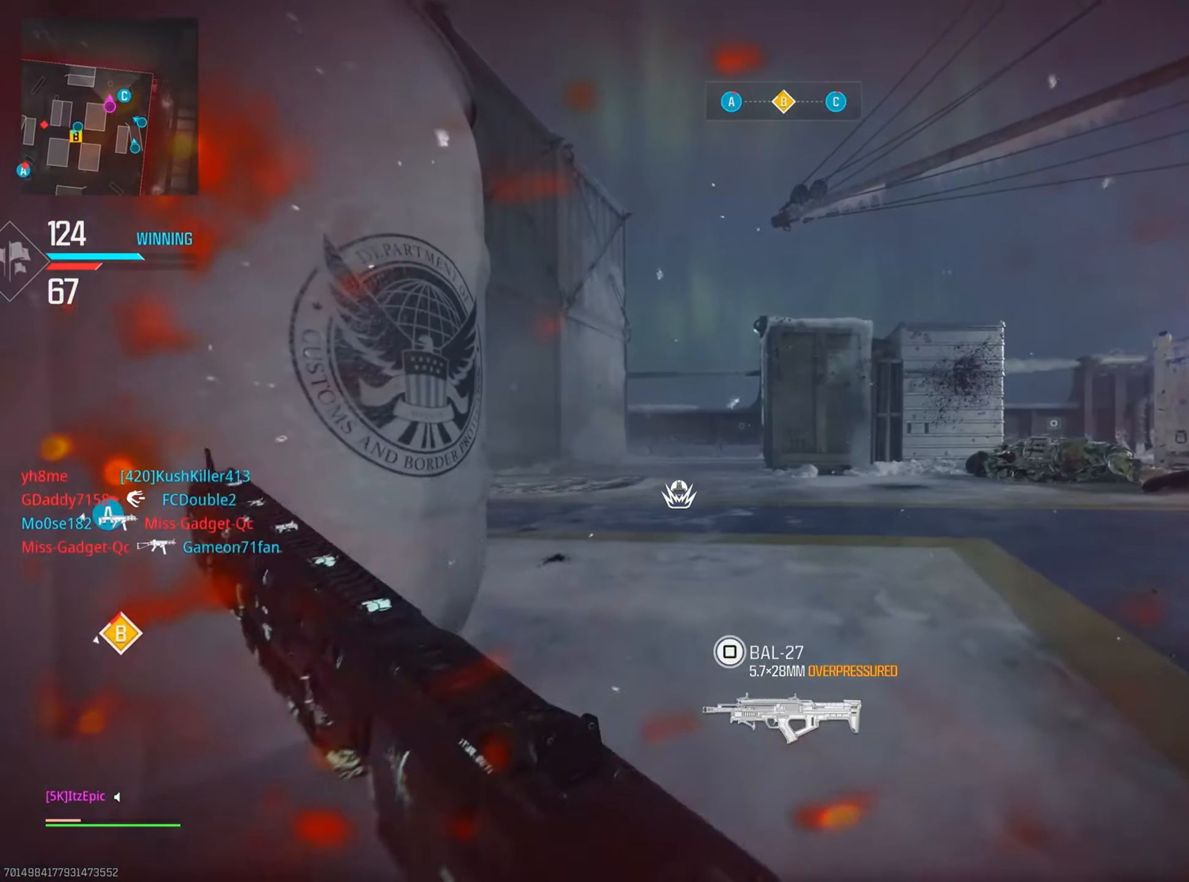
{"buttons": [], "left_stick": "up-right", "right_stick": "left", "events": [[334, "R3", "down"], [384, "left_stick", "up-right"], [384, "right_stick", "left"], [451, "R3", "up"]]}
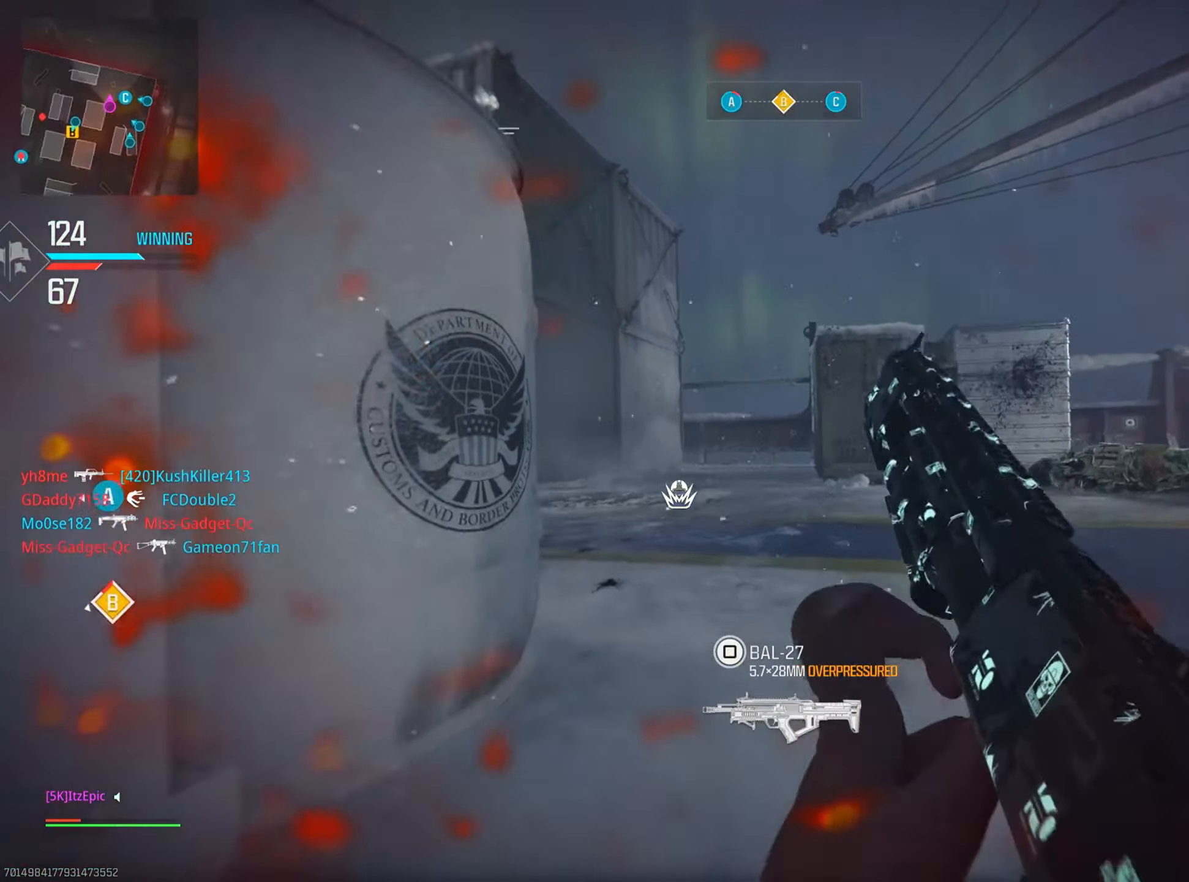
{"buttons": [], "left_stick": "up", "right_stick": "left", "events": [[167, "right_stick", "center"], [200, "L3", "down"], [367, "L3", "up"], [450, "right_stick", "left"], [483, "left_stick", "up"]]}